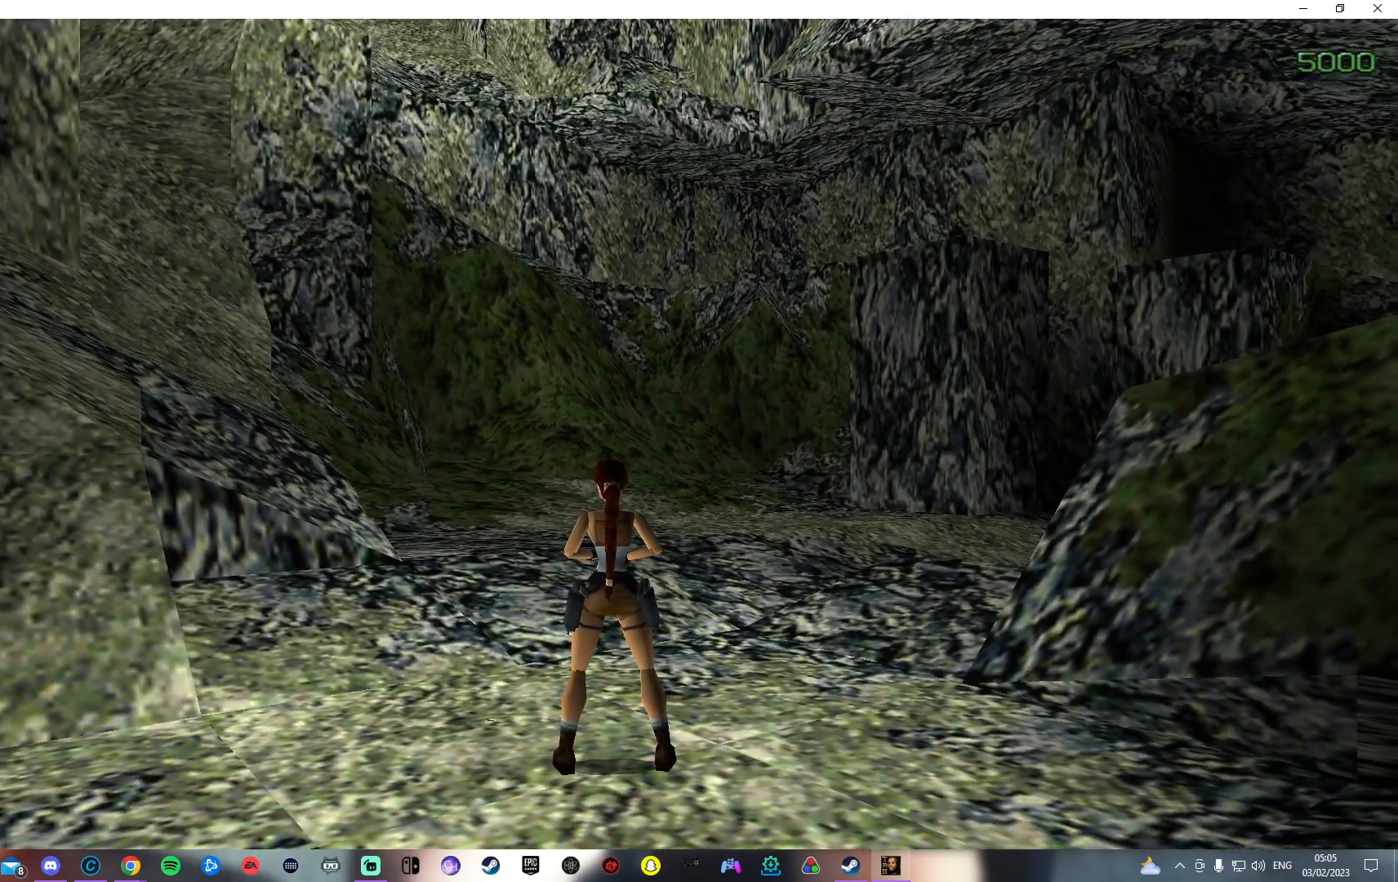
Gameplay with a controller (PlayStation layout); each line is a JSON object with the inputs held at the frame after it. "events" lists button and stick changes between this image and that frame as [ms after this image, input, new state], when the widget could be followed in between.
{"buttons": [], "left_stick": "center", "right_stick": "center", "events": []}
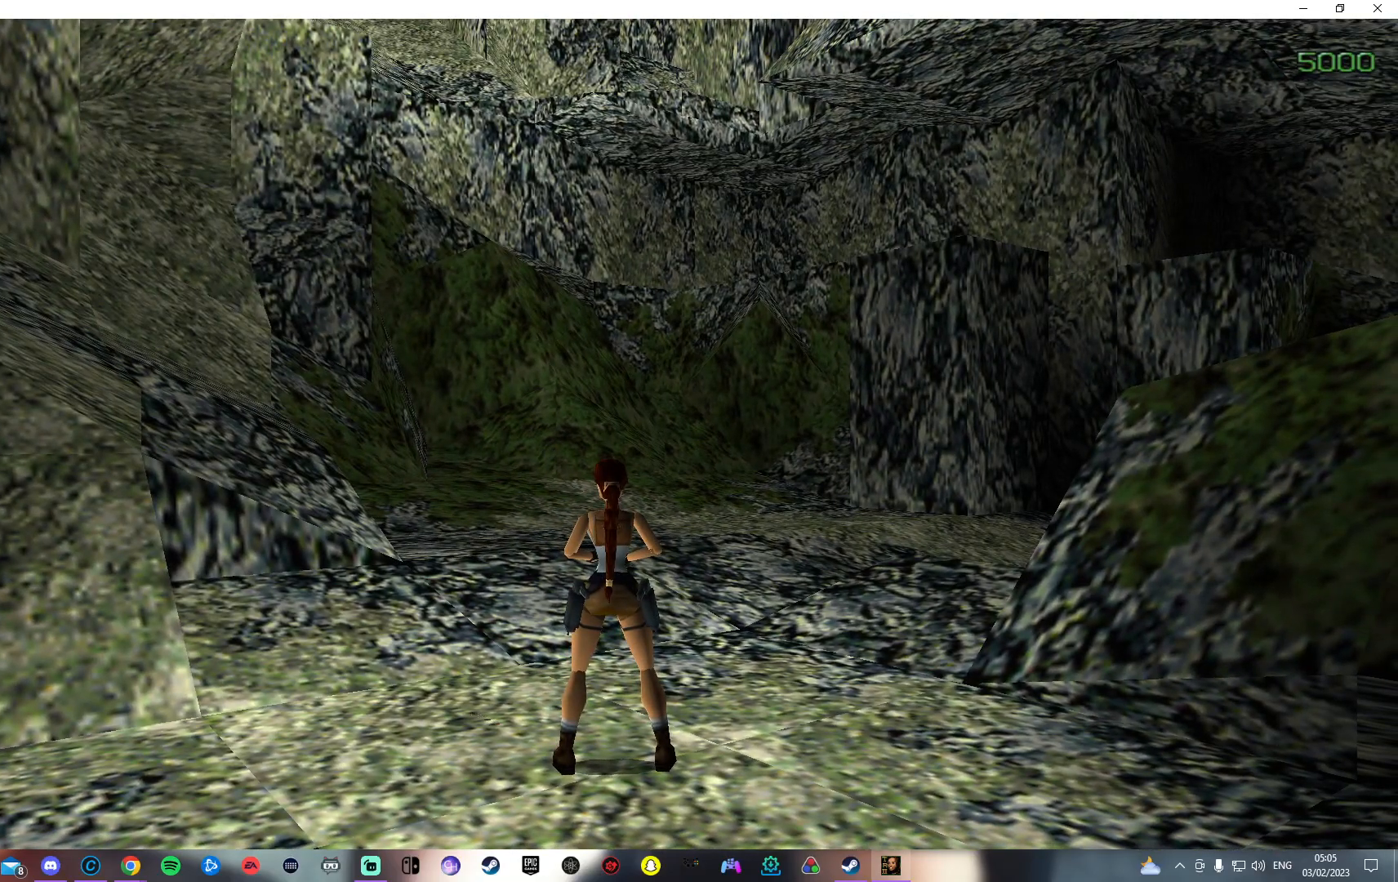
{"buttons": [], "left_stick": "center", "right_stick": "up", "events": [[317, "right_stick", "up"]]}
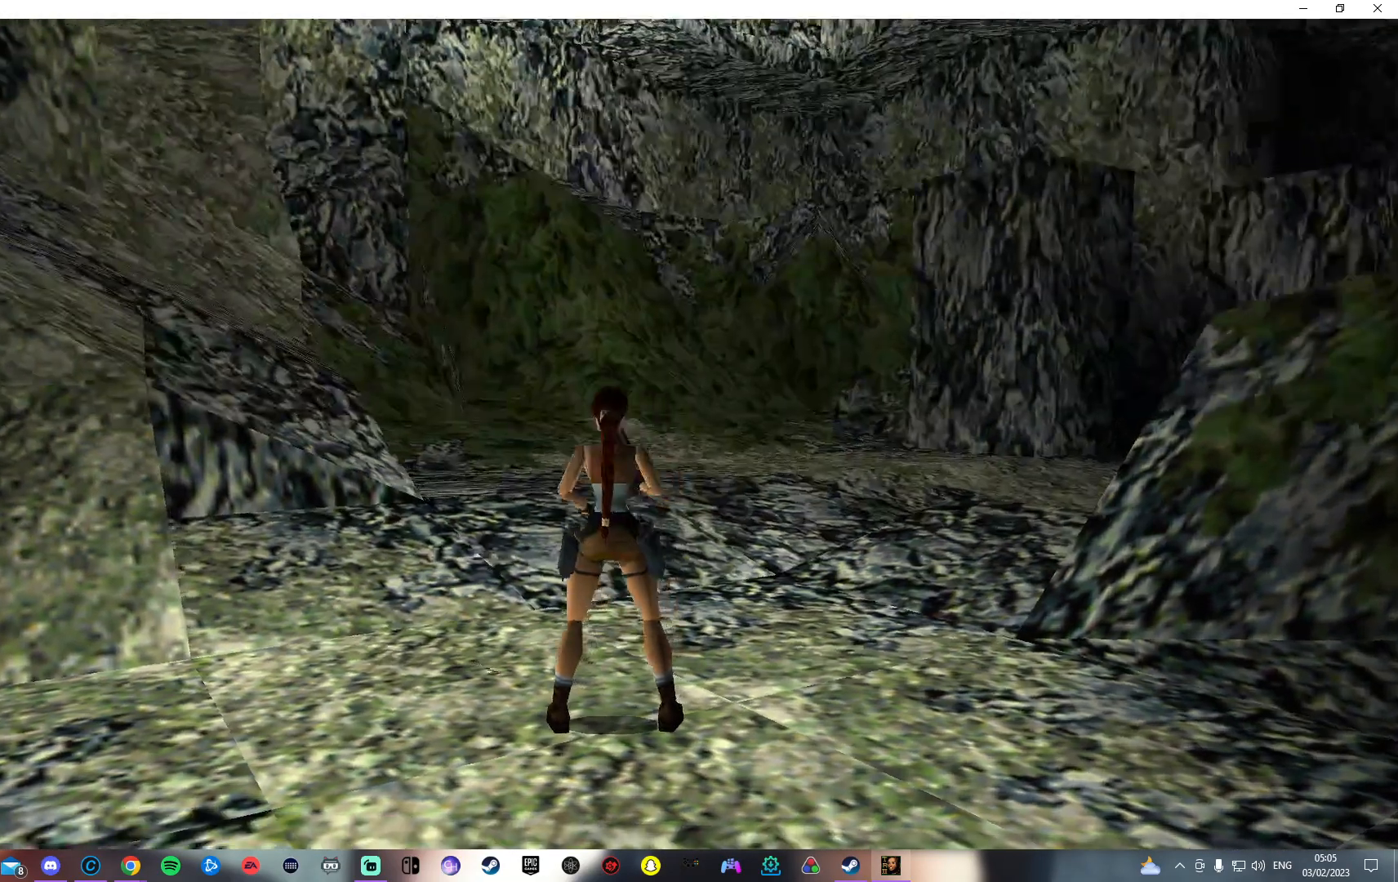
{"buttons": [], "left_stick": "center", "right_stick": "center", "events": [[17, "right_stick", "center"]]}
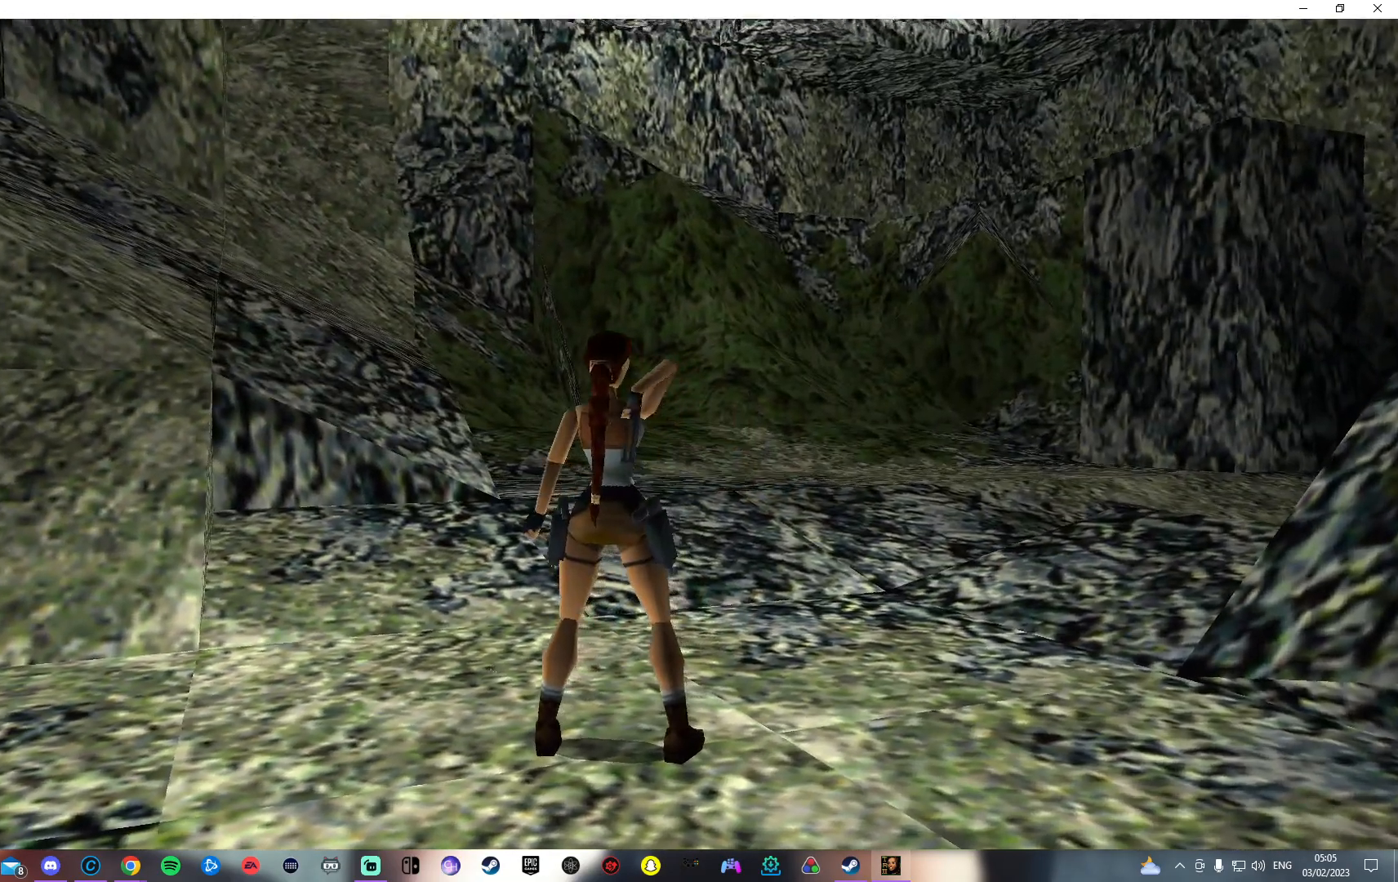
{"buttons": [], "left_stick": "center", "right_stick": "center", "events": []}
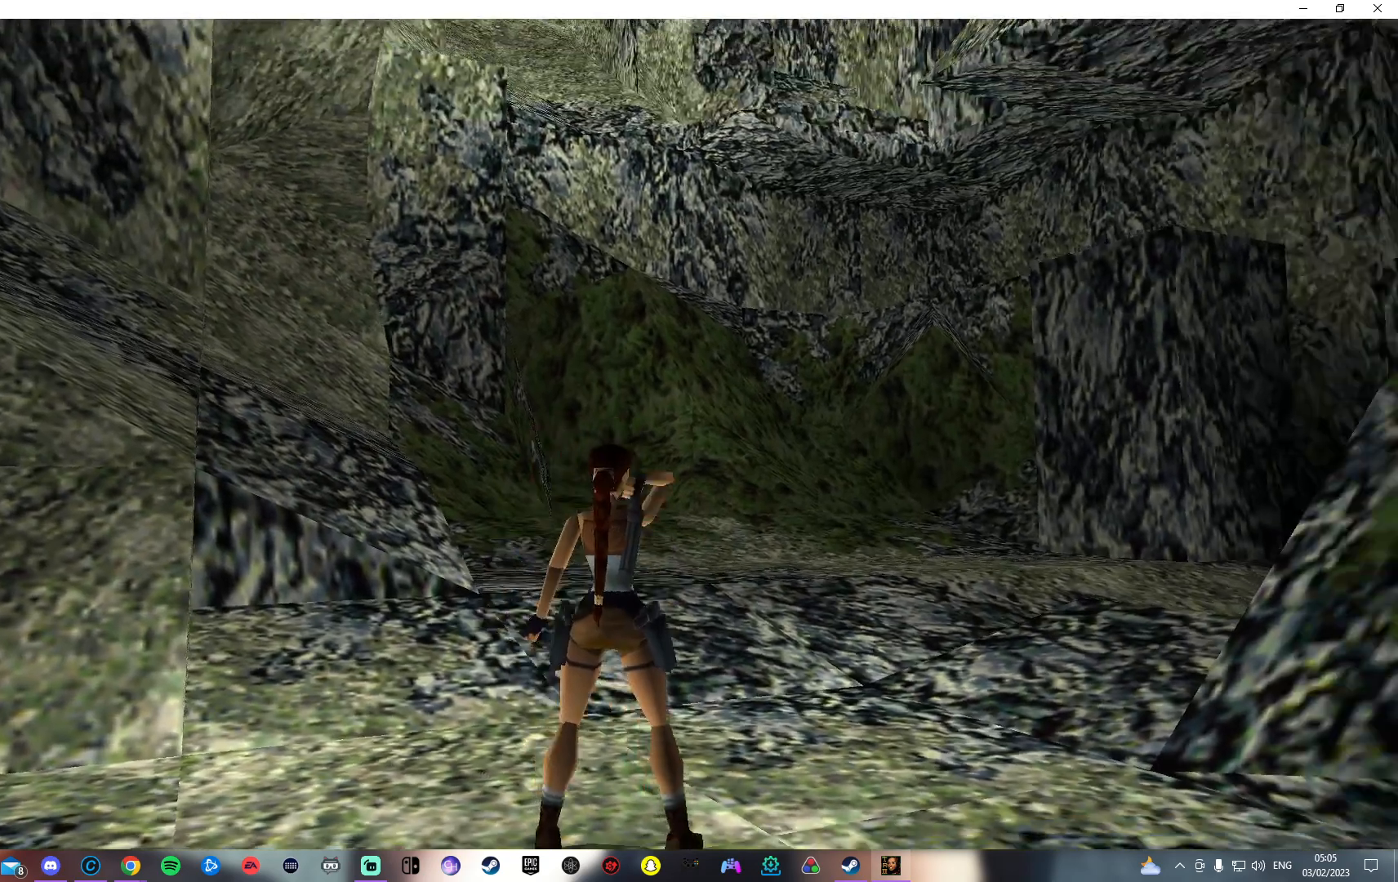
{"buttons": [], "left_stick": "center", "right_stick": "center", "events": []}
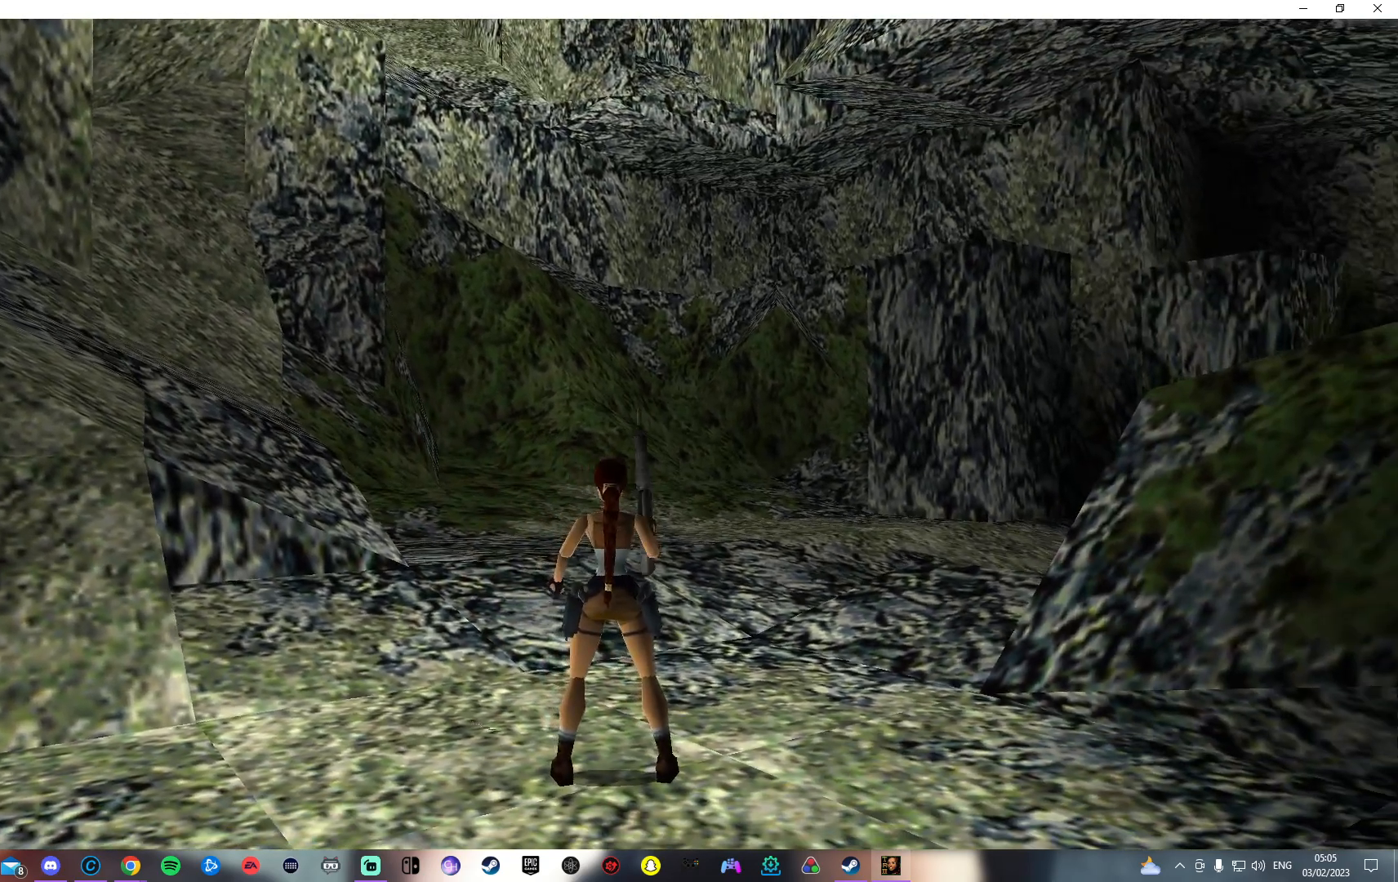
{"buttons": [], "left_stick": "center", "right_stick": "center", "events": []}
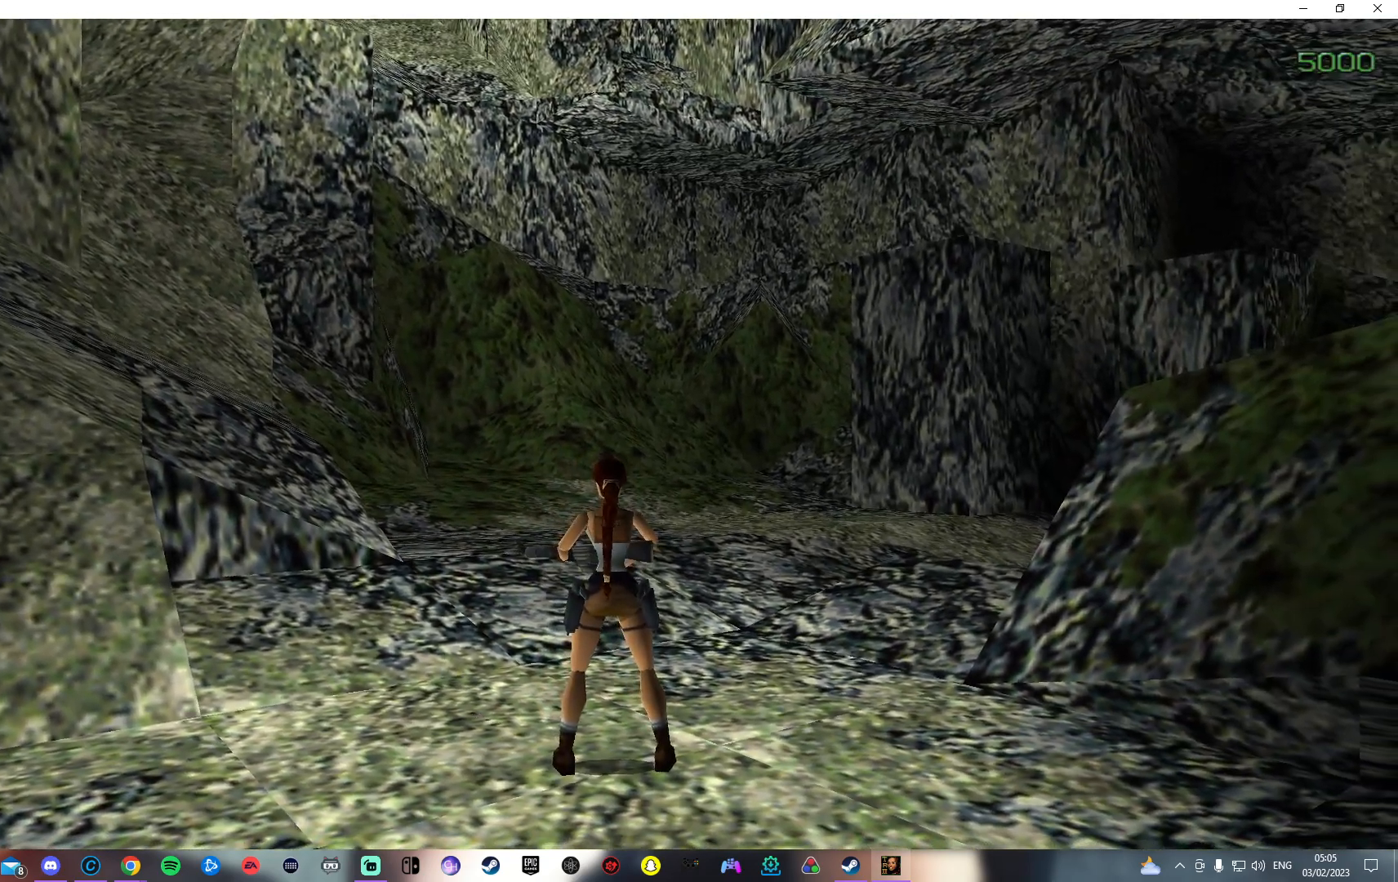
{"buttons": [], "left_stick": "center", "right_stick": "center", "events": [[150, "right_stick", "down-right"], [350, "right_stick", "center"]]}
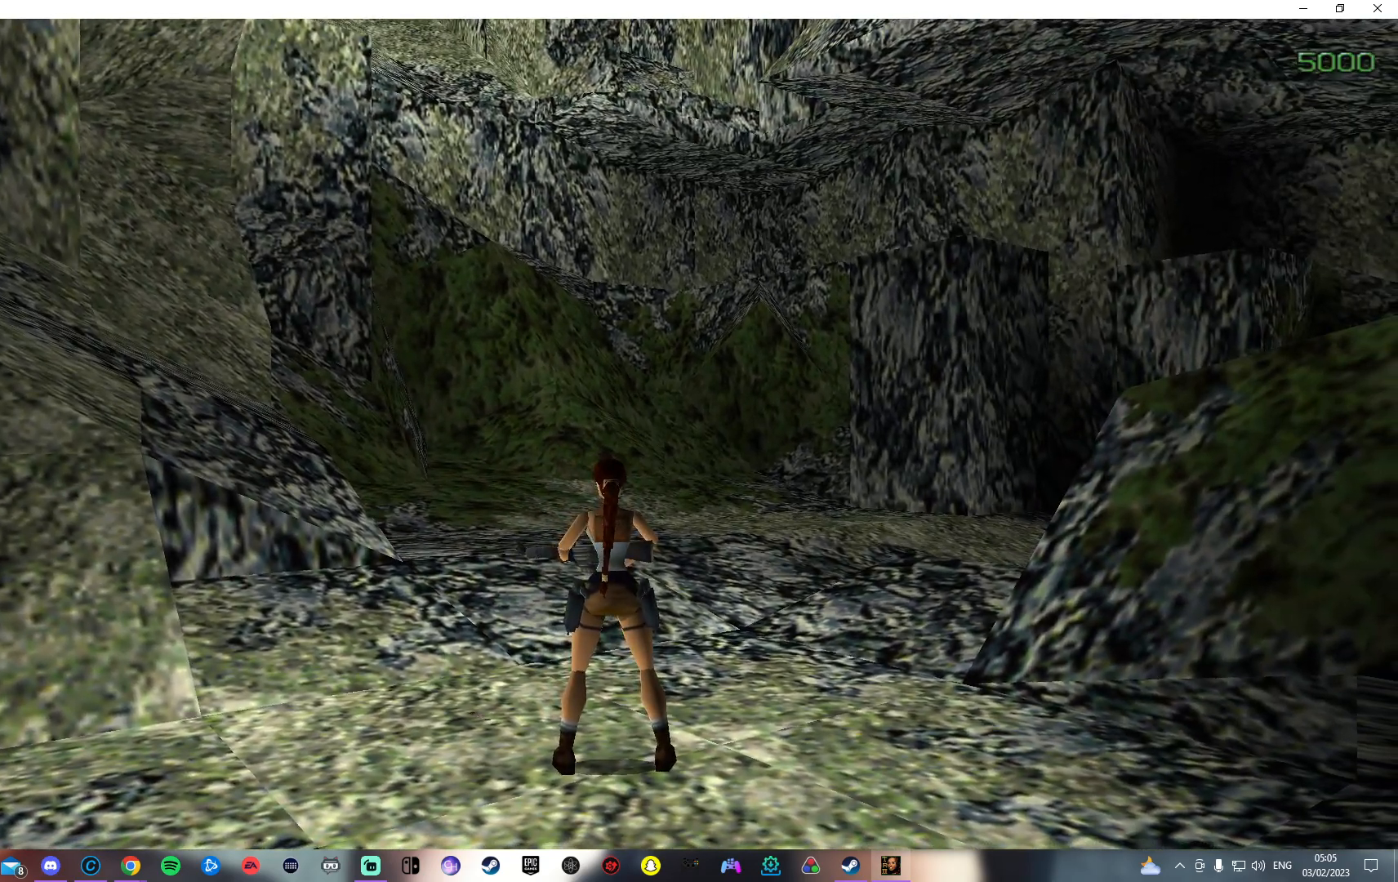
{"buttons": [], "left_stick": "center", "right_stick": "right", "events": [[250, "right_stick", "right"]]}
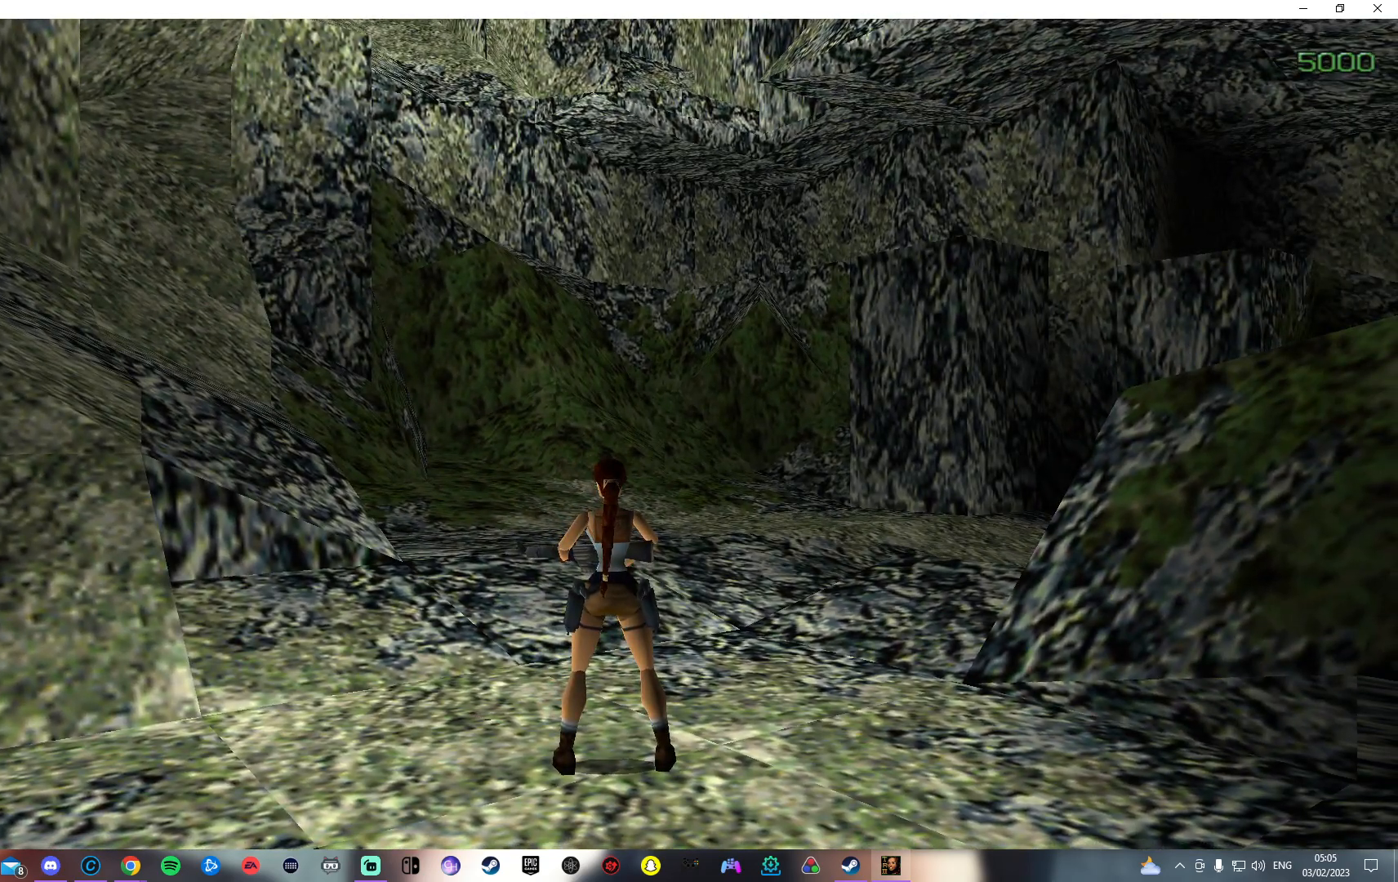
{"buttons": [], "left_stick": "center", "right_stick": "right", "events": [[267, "right_stick", "center"], [367, "right_stick", "right"]]}
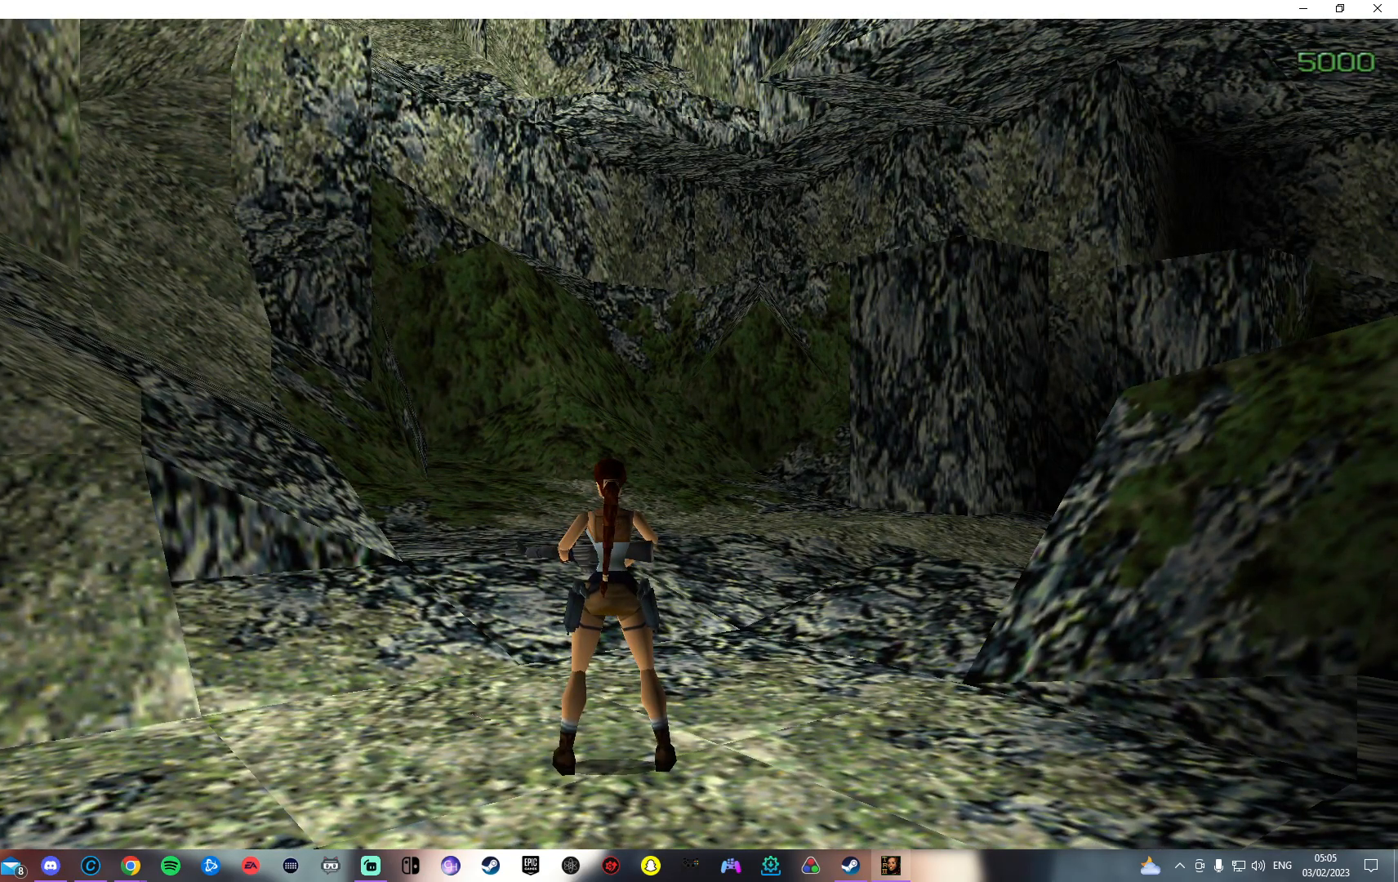
{"buttons": [], "left_stick": "center", "right_stick": "right", "events": [[33, "right_stick", "center"], [100, "right_stick", "right"]]}
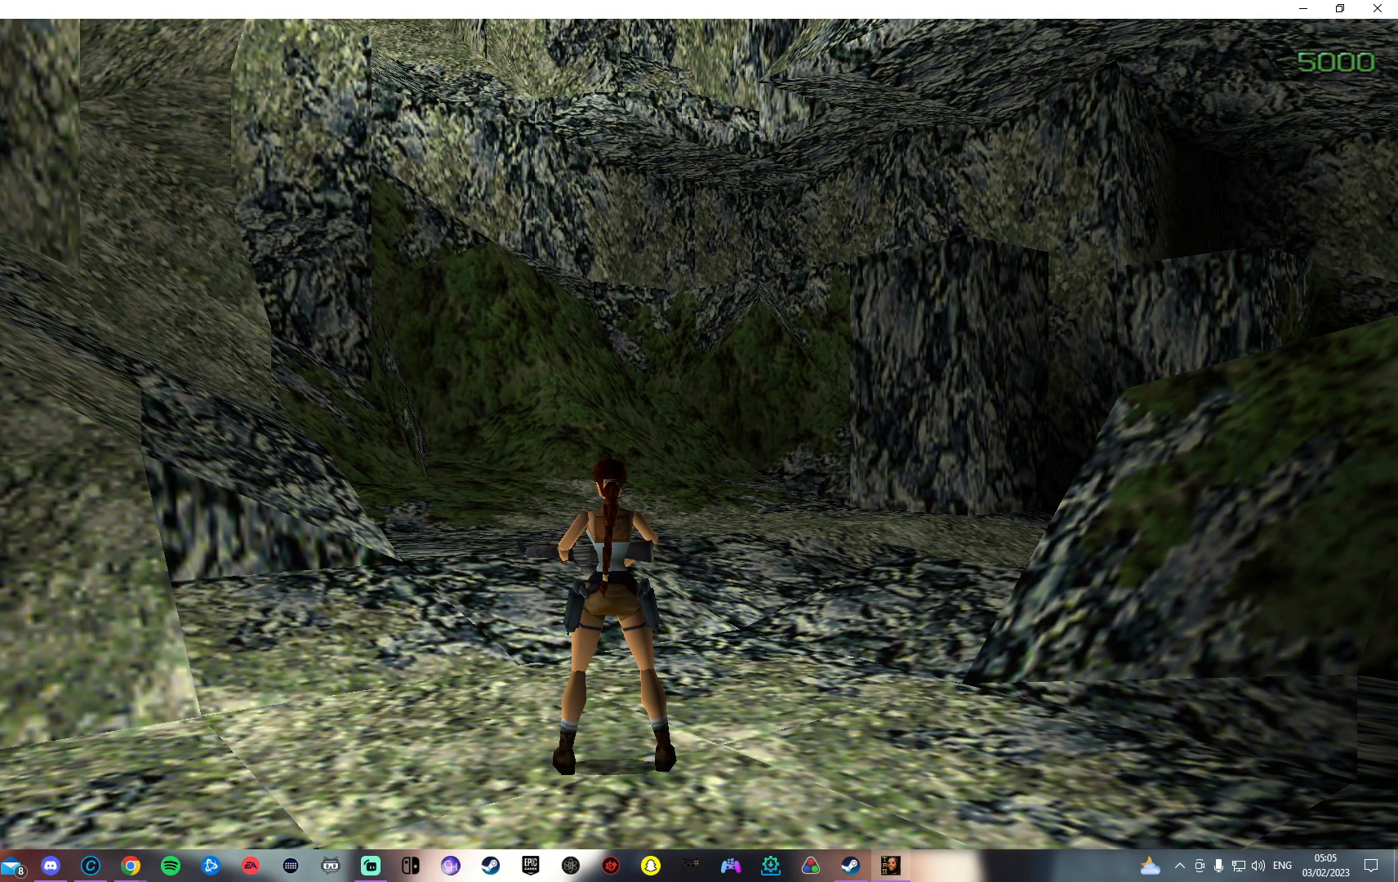
{"buttons": [], "left_stick": "center", "right_stick": "right", "events": []}
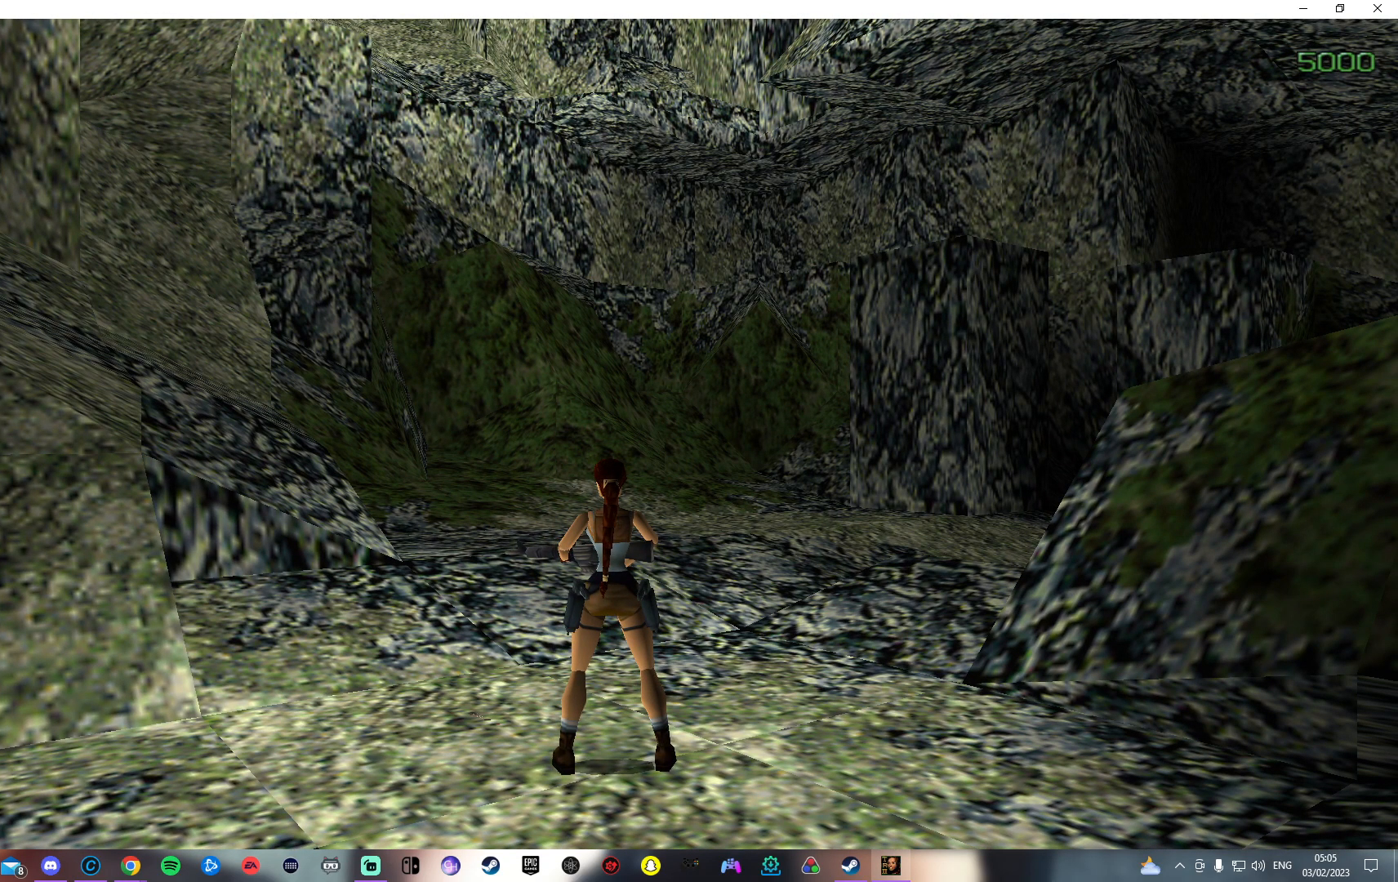
{"buttons": [], "left_stick": "center", "right_stick": "right", "events": []}
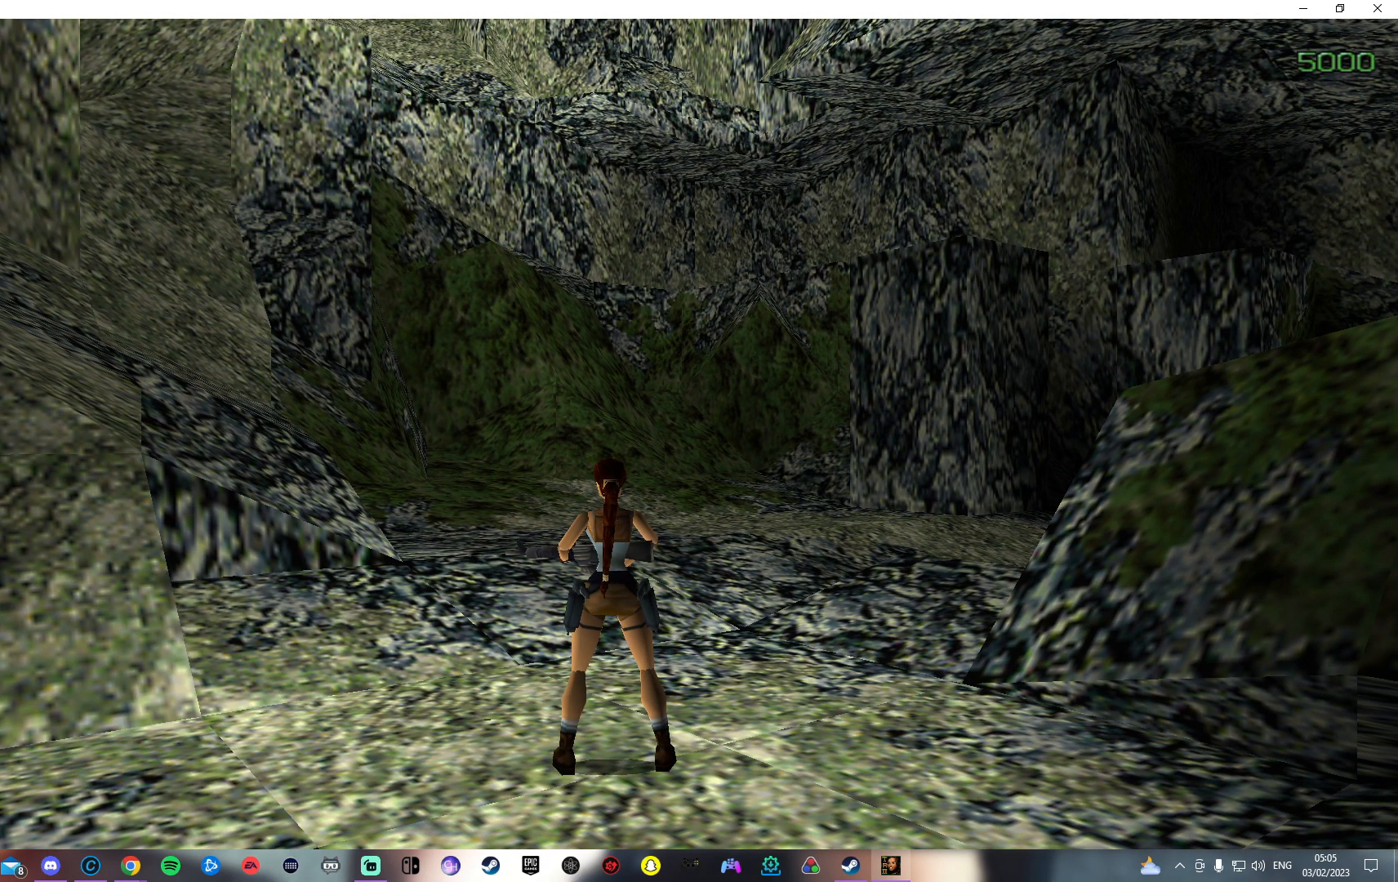
{"buttons": [], "left_stick": "center", "right_stick": "center", "events": [[217, "right_stick", "center"]]}
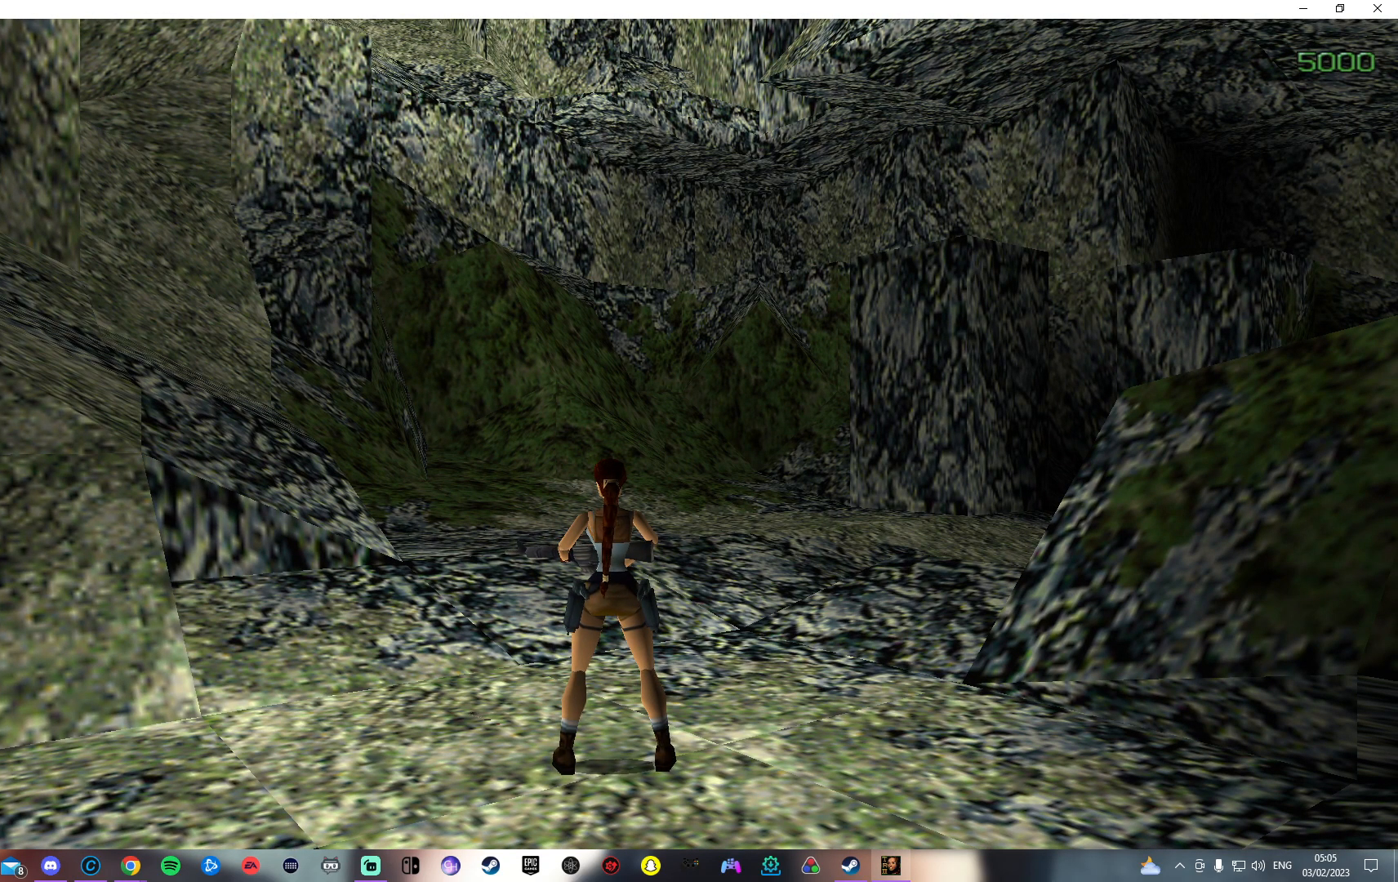
{"buttons": [], "left_stick": "center", "right_stick": "center", "events": []}
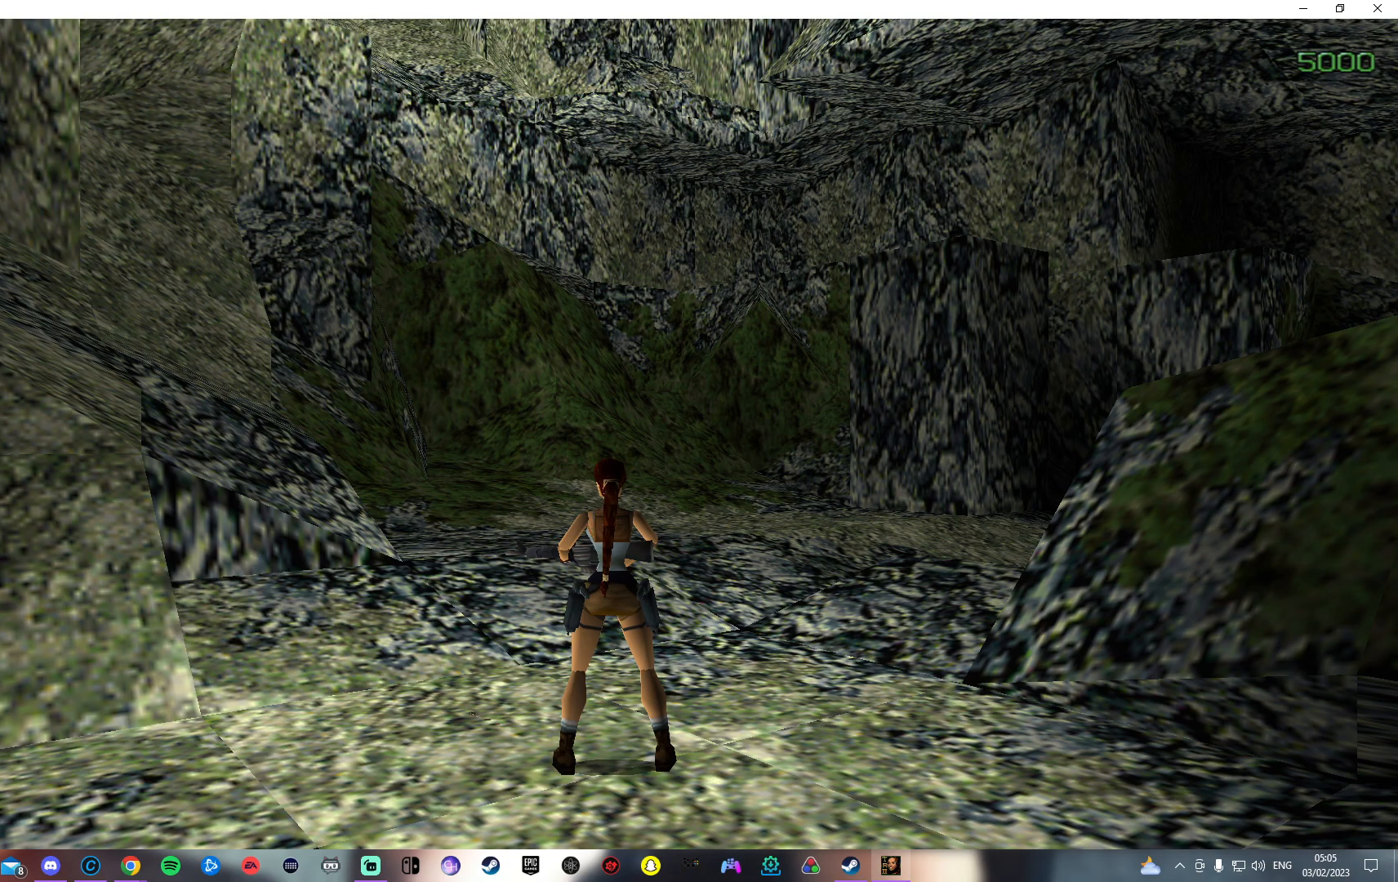
{"buttons": [], "left_stick": "center", "right_stick": "center", "events": []}
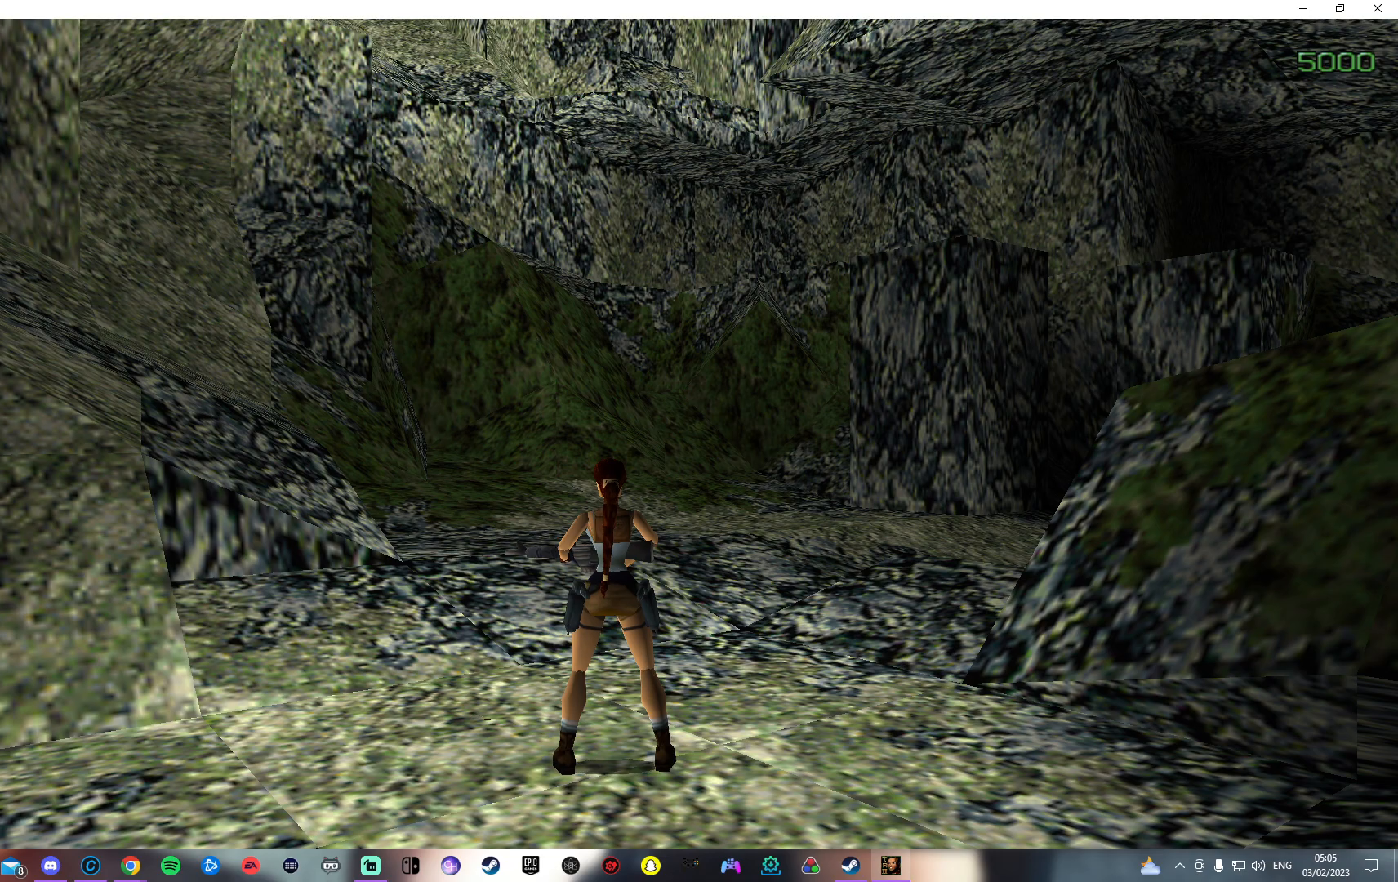
{"buttons": [], "left_stick": "center", "right_stick": "down", "events": [[267, "right_stick", "down"]]}
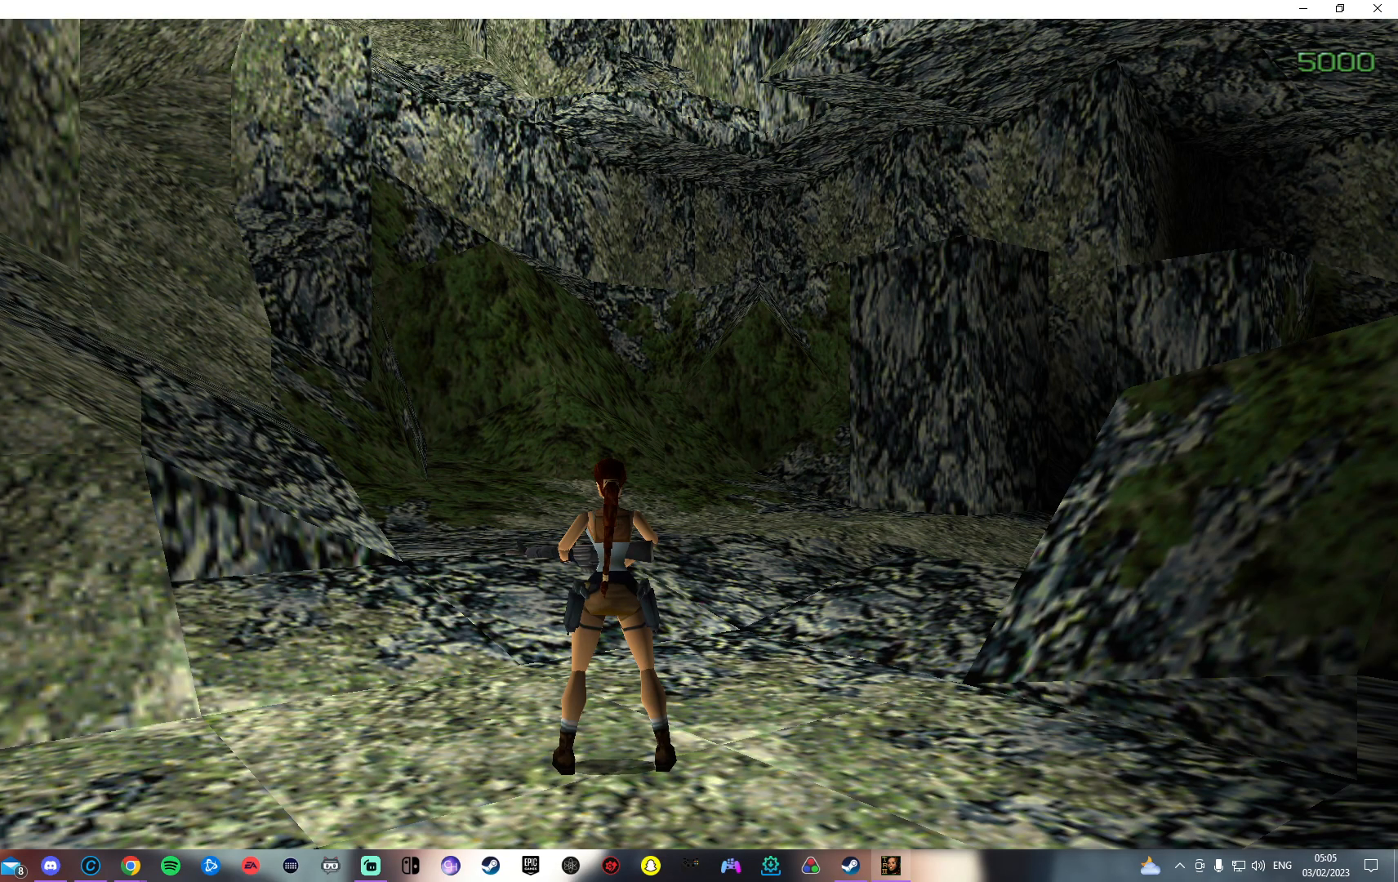
{"buttons": [], "left_stick": "center", "right_stick": "center", "events": [[67, "right_stick", "center"]]}
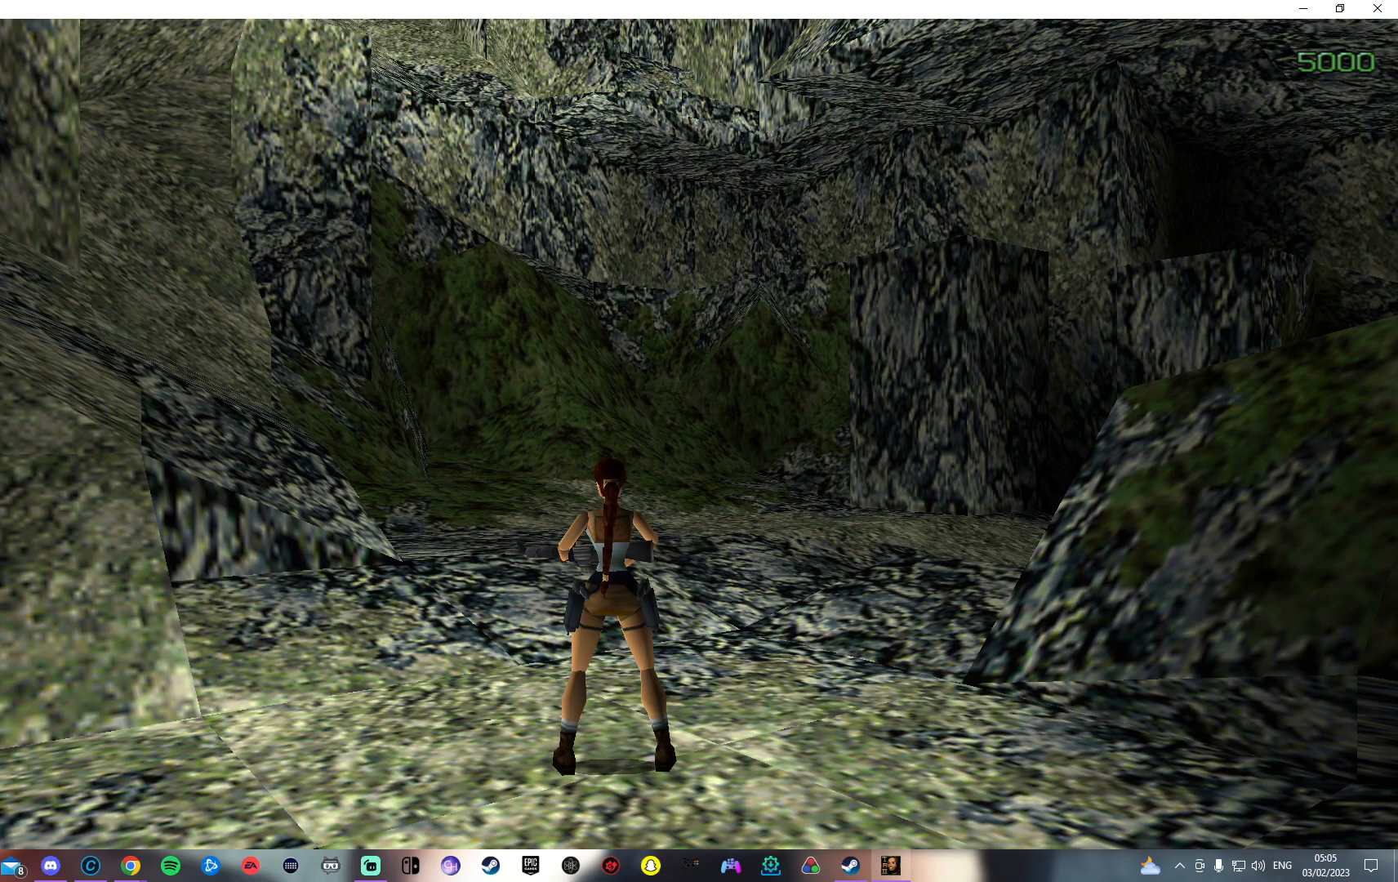
{"buttons": [], "left_stick": "center", "right_stick": "center", "events": [[250, "L3", "down"], [417, "L3", "up"]]}
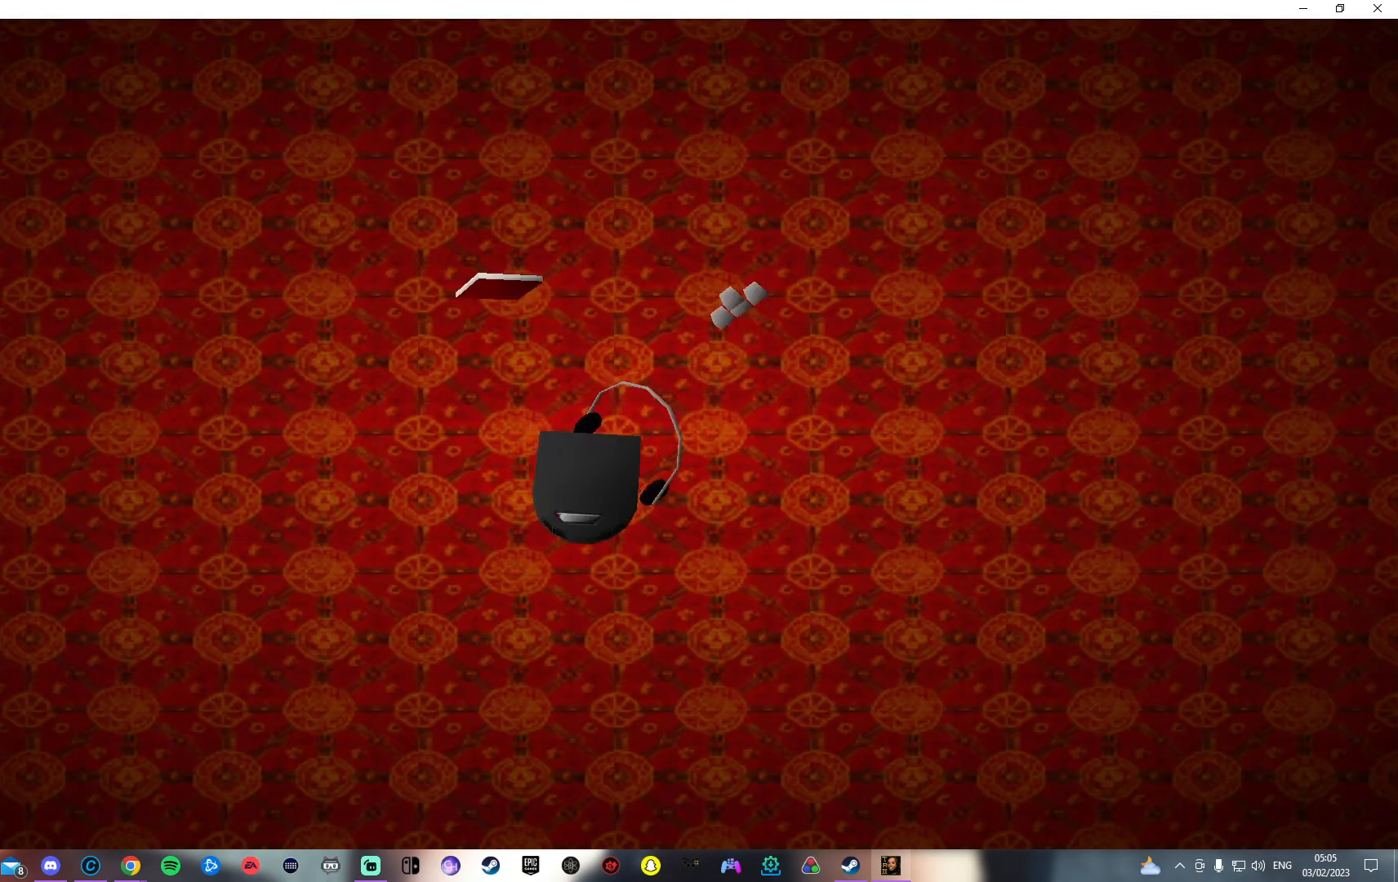
{"buttons": [], "left_stick": "center", "right_stick": "center", "events": []}
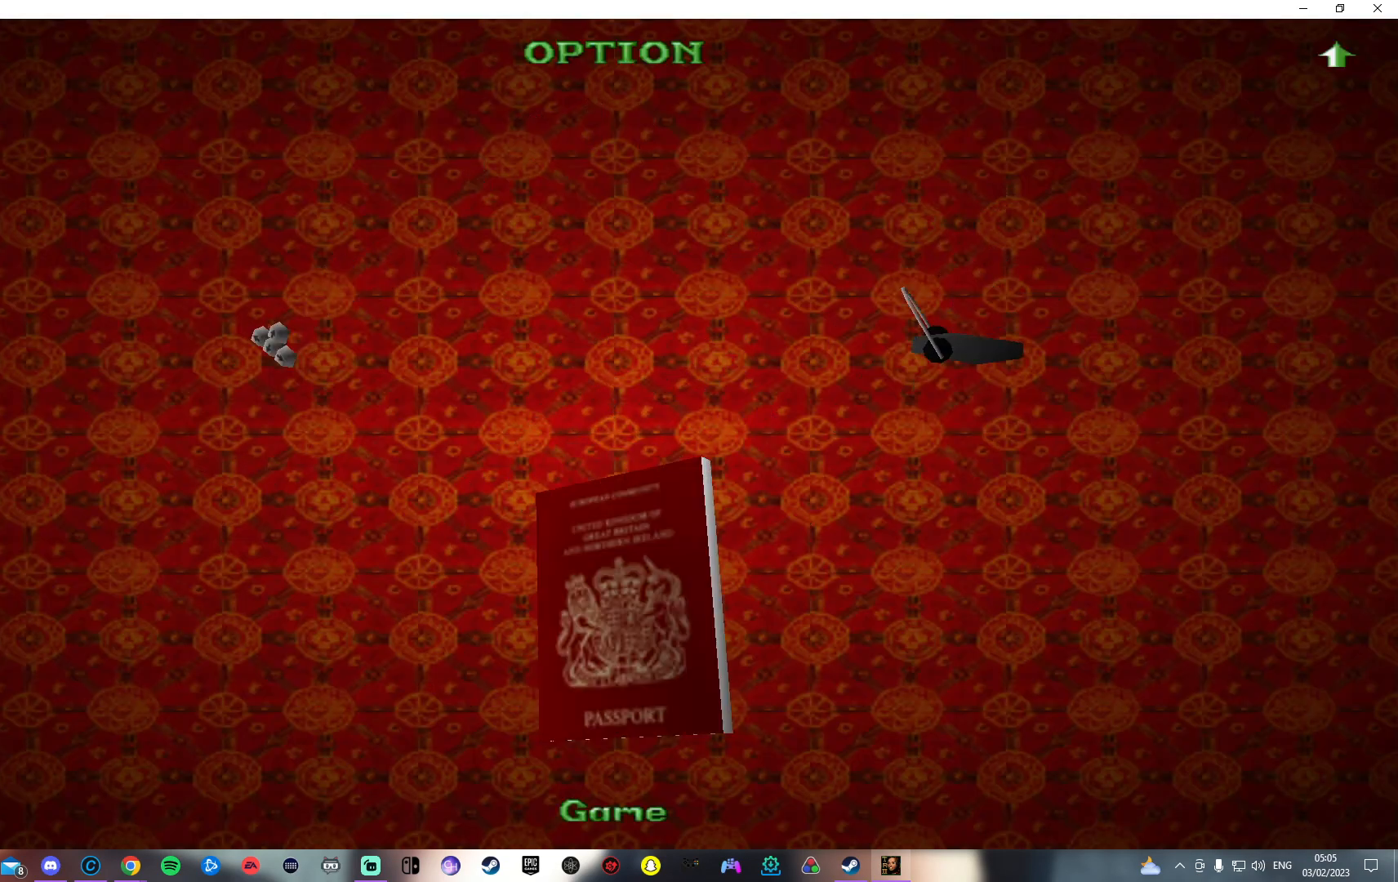
{"buttons": [], "left_stick": "center", "right_stick": "center", "events": []}
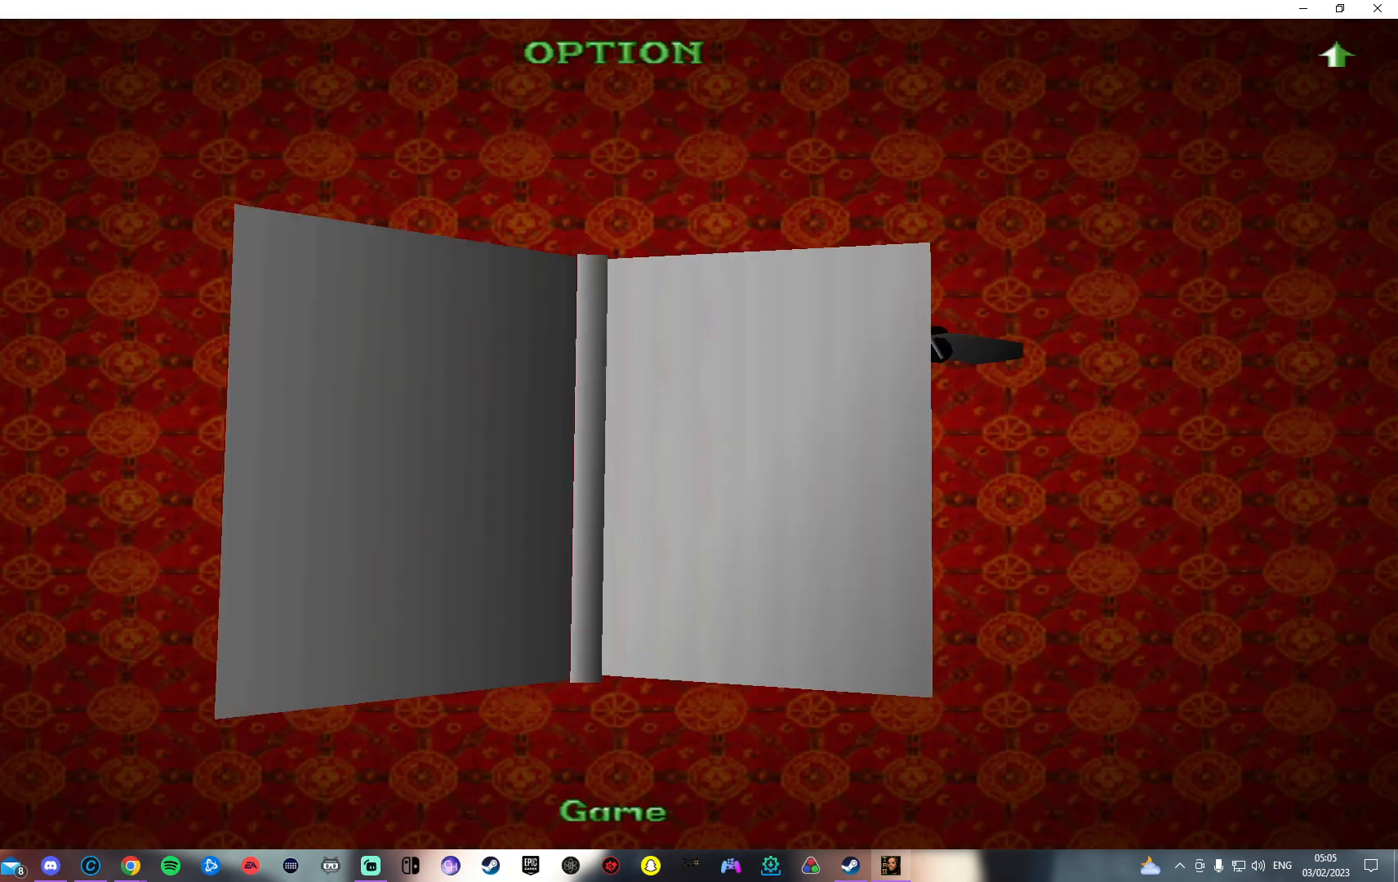
{"buttons": [], "left_stick": "center", "right_stick": "center", "events": []}
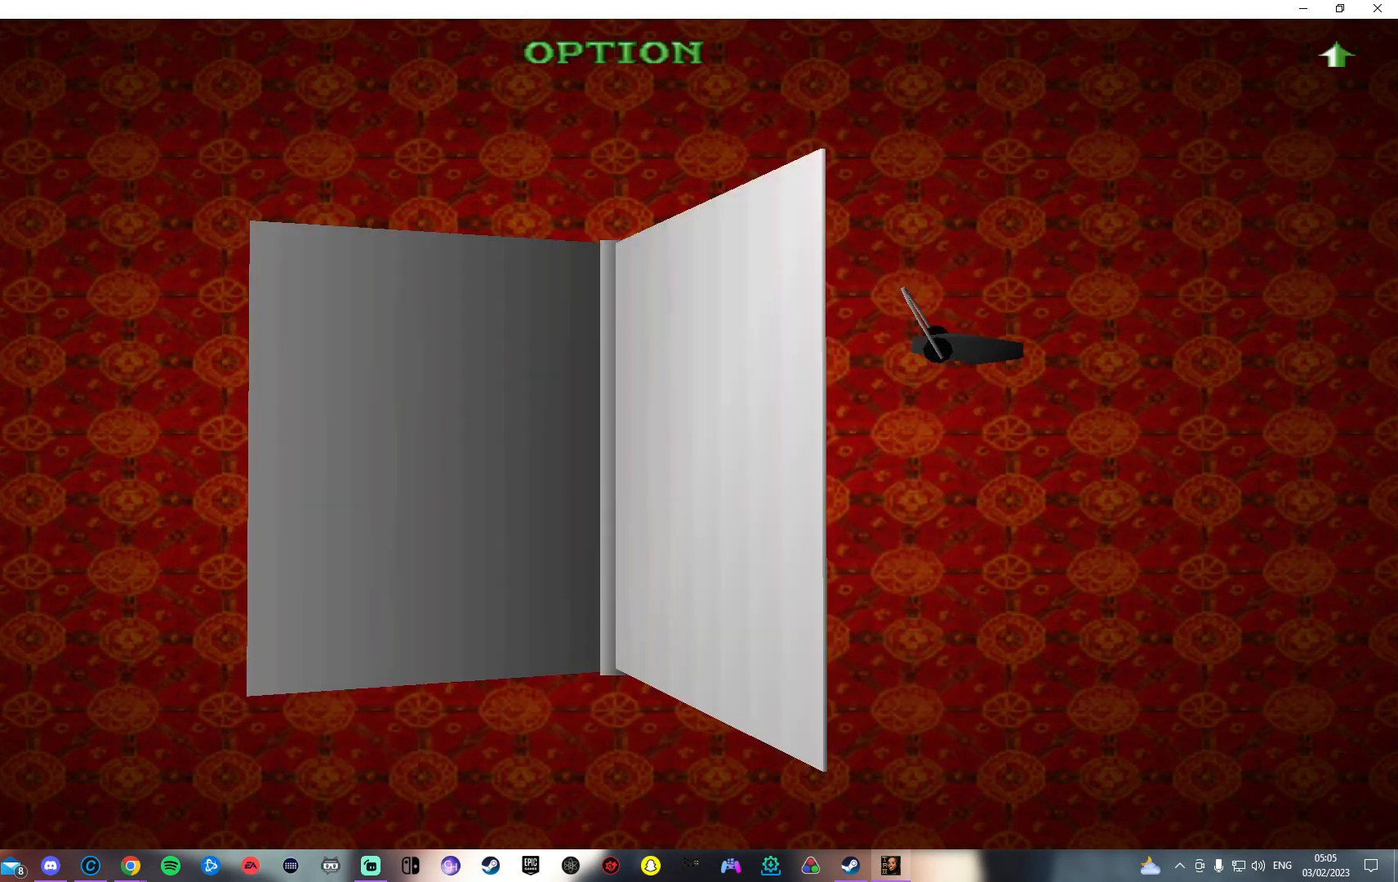
{"buttons": [], "left_stick": "center", "right_stick": "center", "events": []}
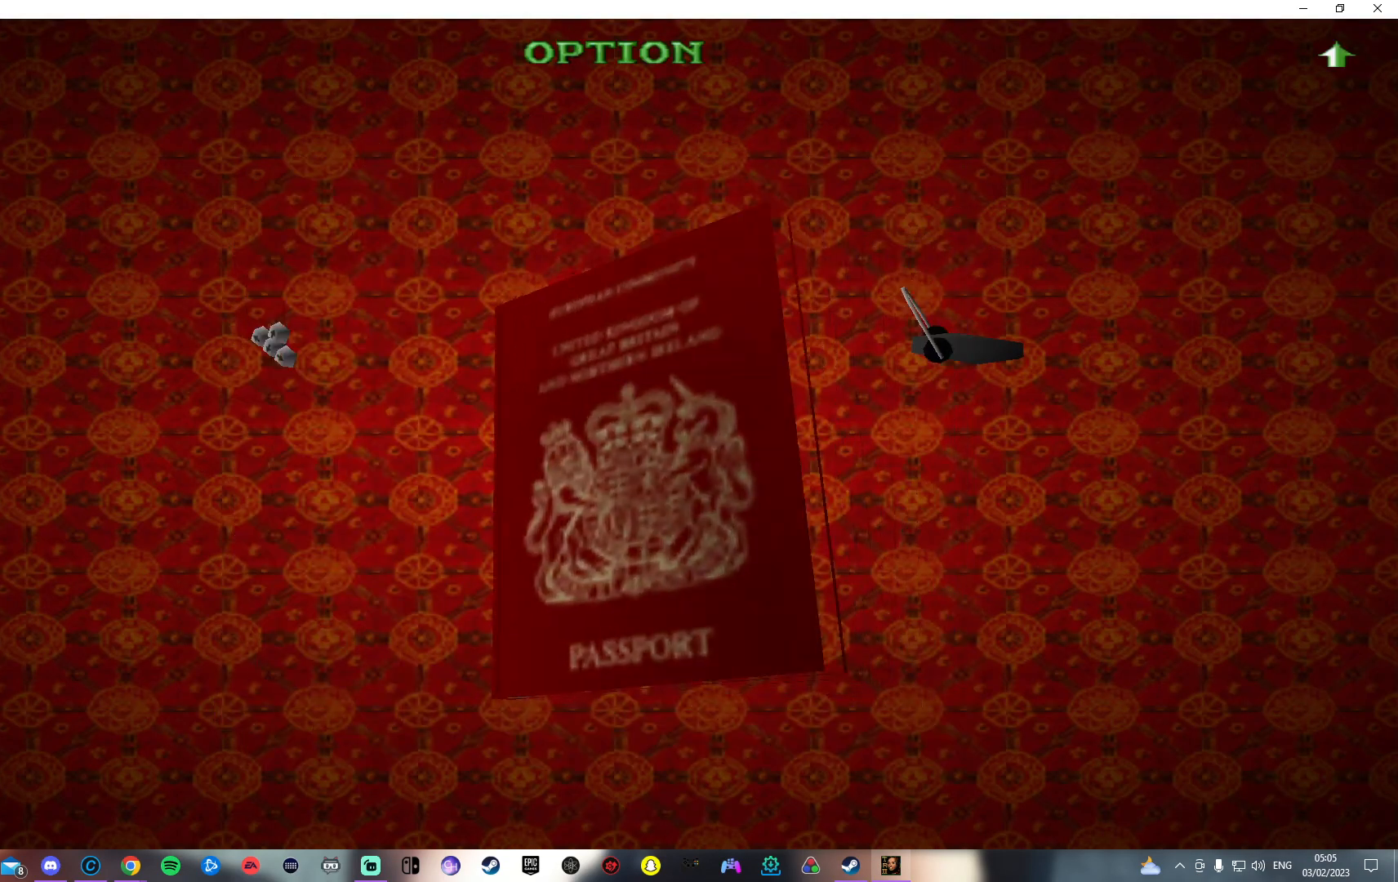
{"buttons": [], "left_stick": "center", "right_stick": "center", "events": []}
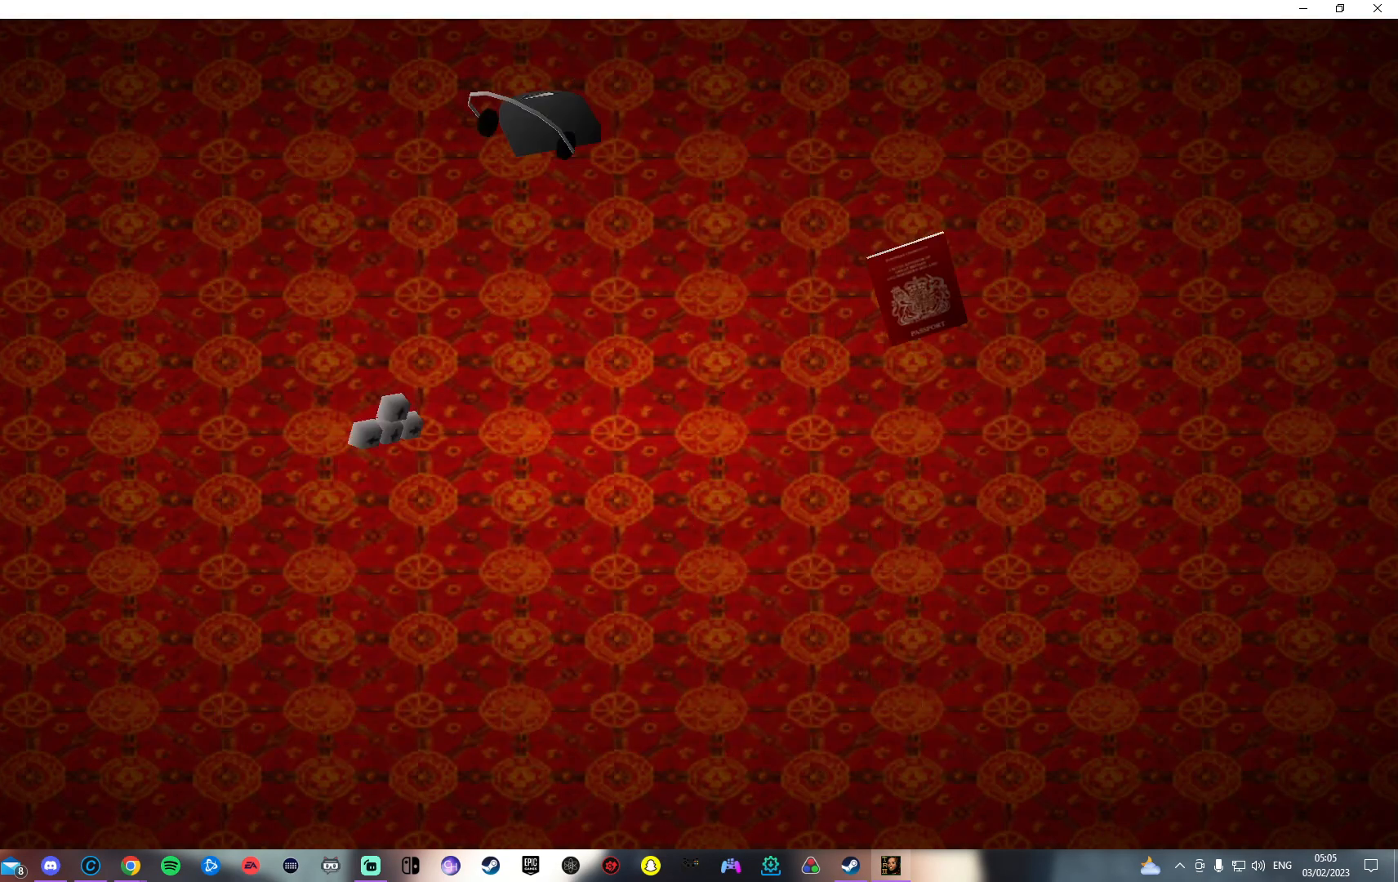
{"buttons": ["R3"], "left_stick": "center", "right_stick": "center", "events": [[67, "R3", "down"]]}
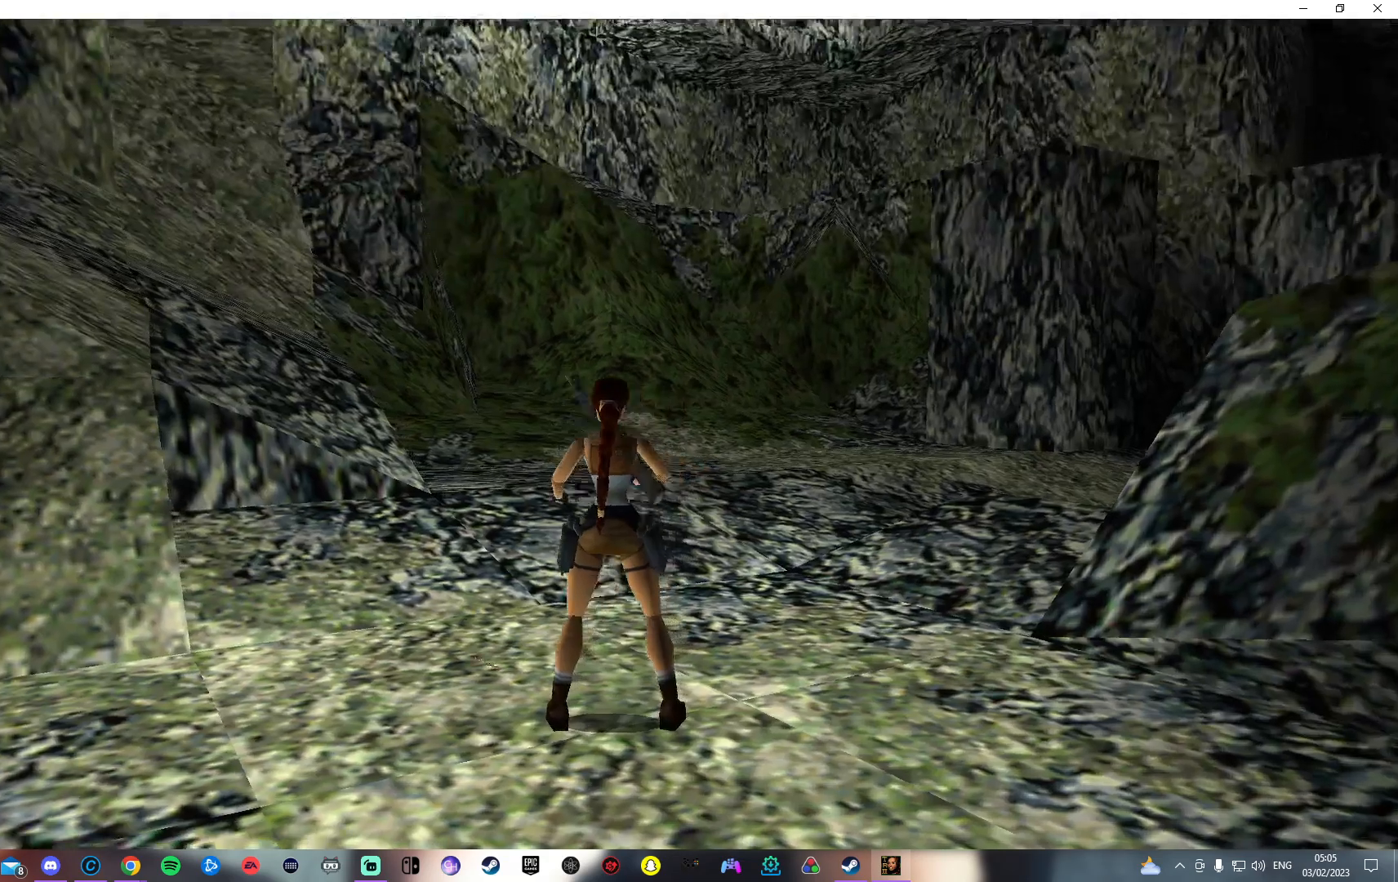
{"buttons": ["R3"], "left_stick": "center", "right_stick": "center", "events": []}
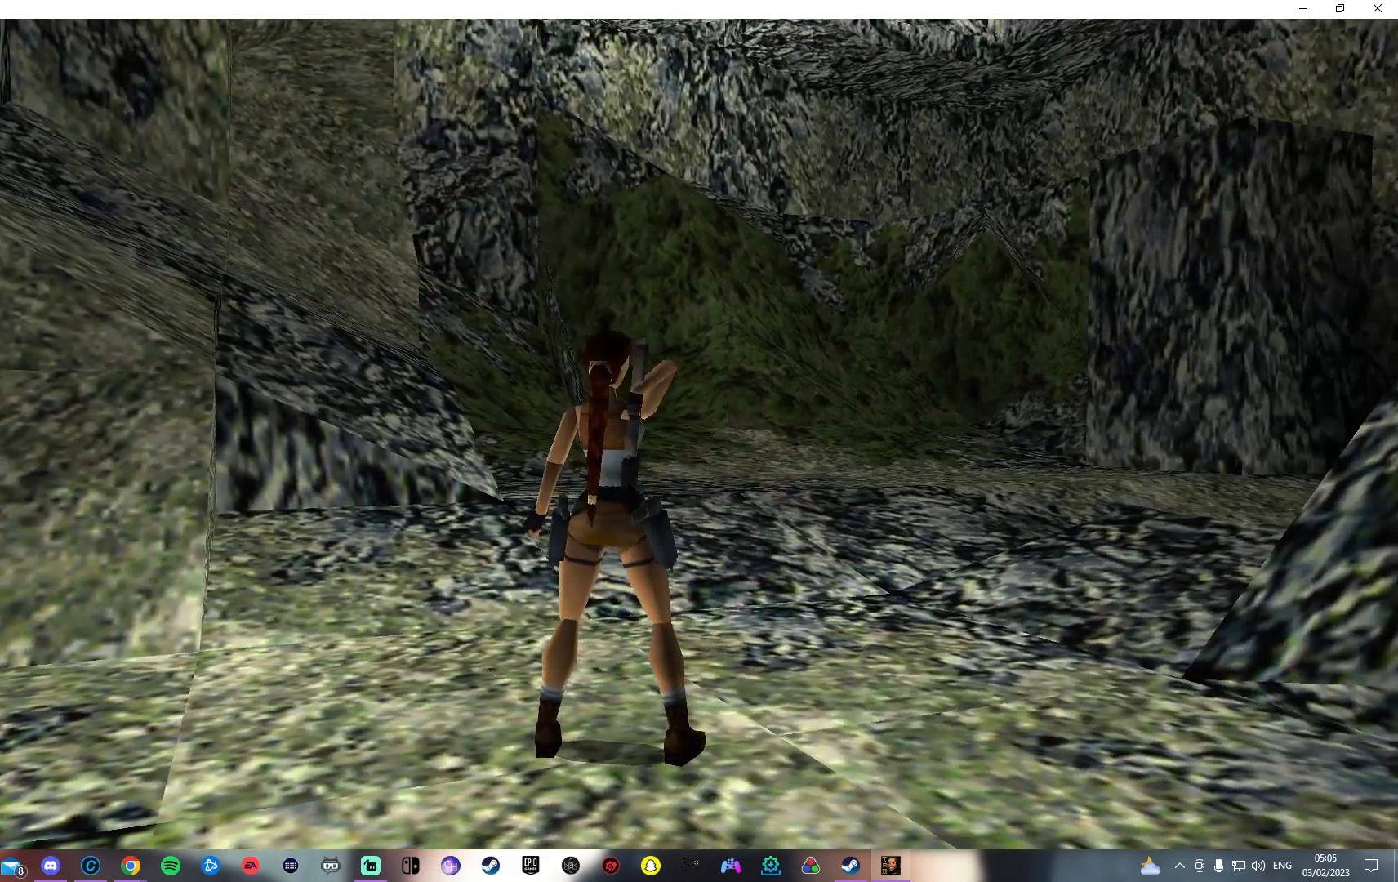
{"buttons": [], "left_stick": "center", "right_stick": "center", "events": [[150, "R3", "up"]]}